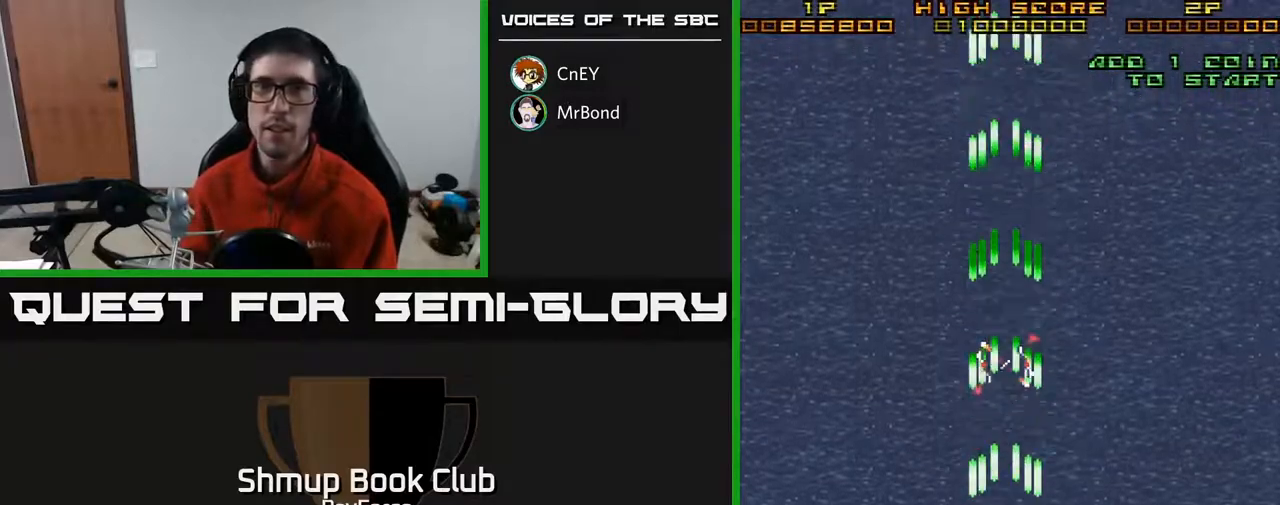
Gameplay with a controller (Xbox layout); each line is a JSON object with the inputs held at the frame after it. "events" lists button and stick changes between this image and that frame as [ms after this image, input, new state], when the widget could be followed in between. Not read: left_stick.
{"buttons": ["A"], "right_stick": "center", "events": []}
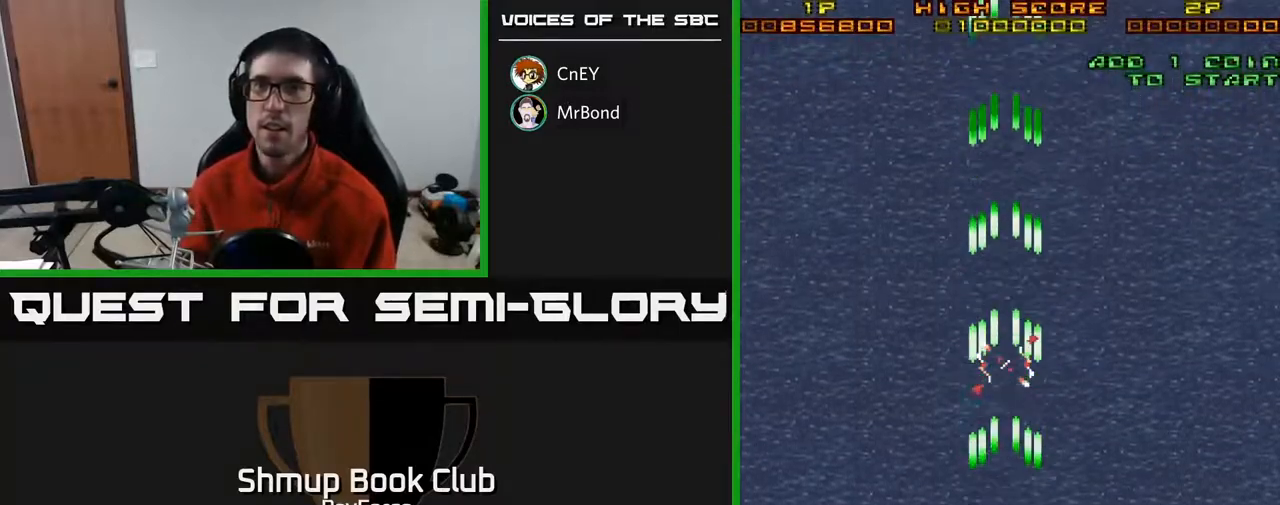
{"buttons": ["A", "DPAD_UP"], "right_stick": "center", "events": [[83, "DPAD_UP", "down"]]}
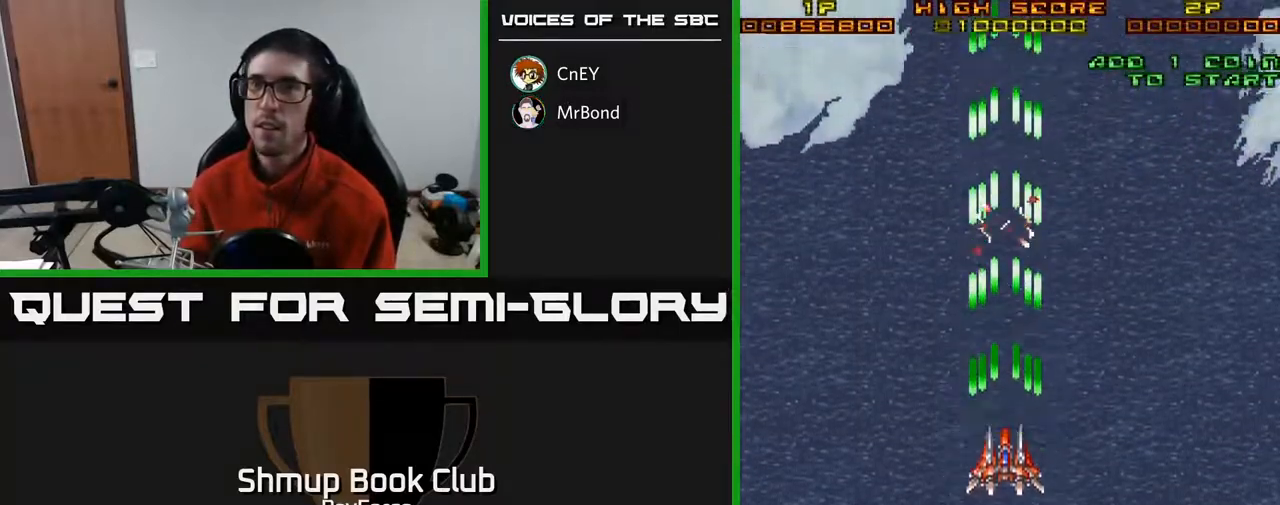
{"buttons": ["A"], "right_stick": "center", "events": [[250, "DPAD_UP", "up"]]}
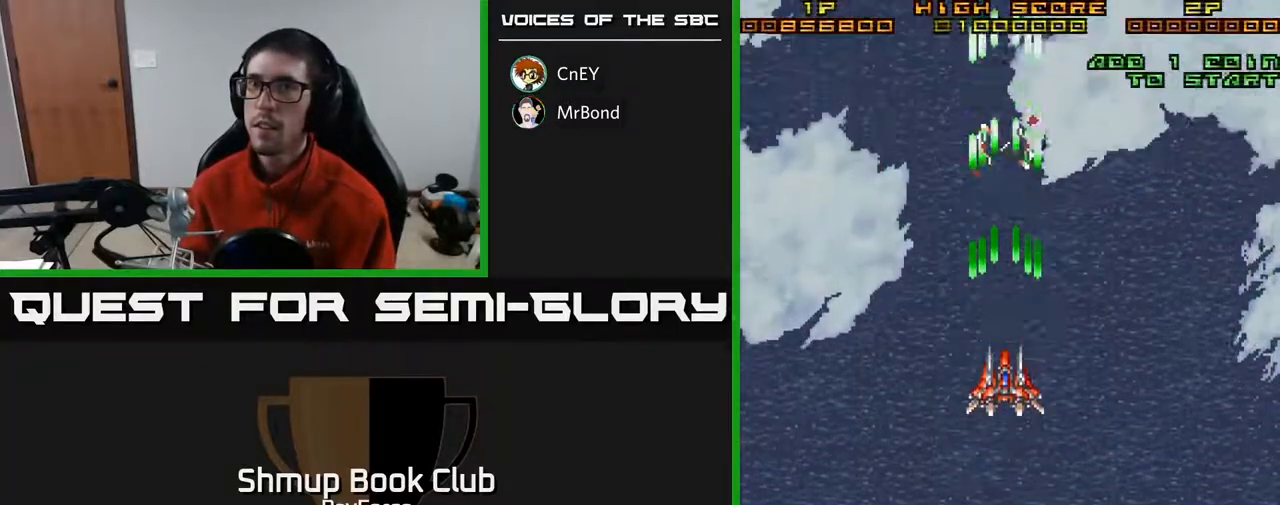
{"buttons": ["A"], "right_stick": "center", "events": [[233, "DPAD_DOWN", "down"], [383, "DPAD_DOWN", "up"]]}
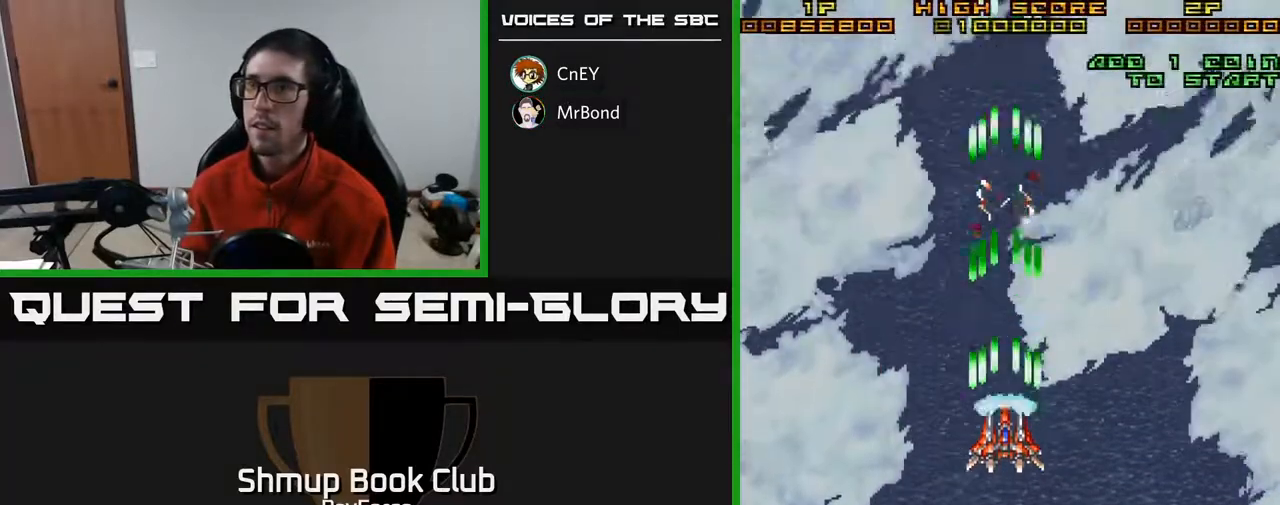
{"buttons": ["A"], "right_stick": "center", "events": []}
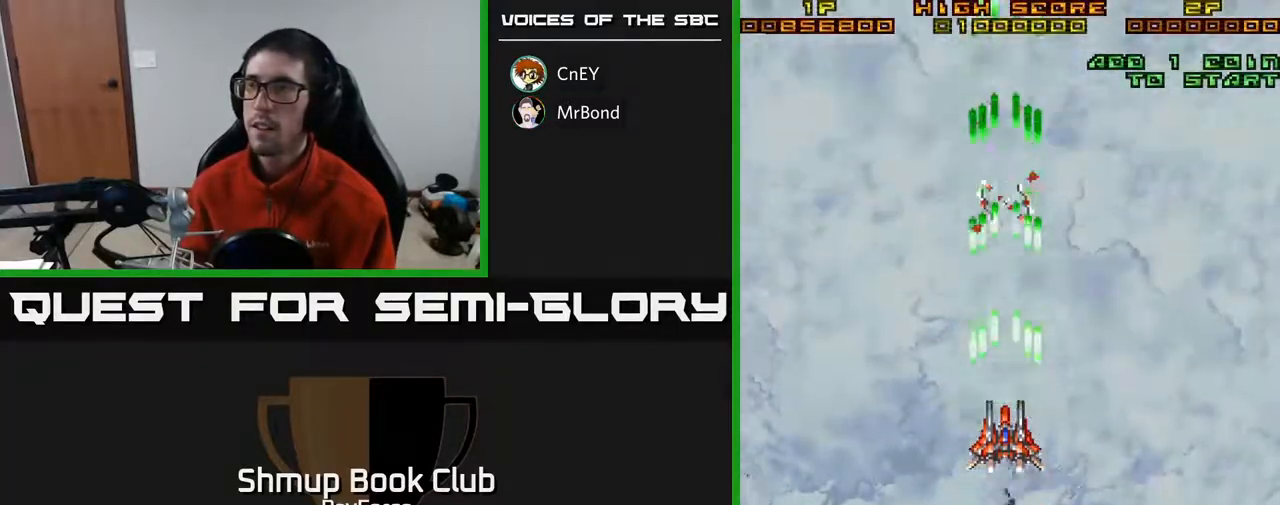
{"buttons": ["A"], "right_stick": "center", "events": []}
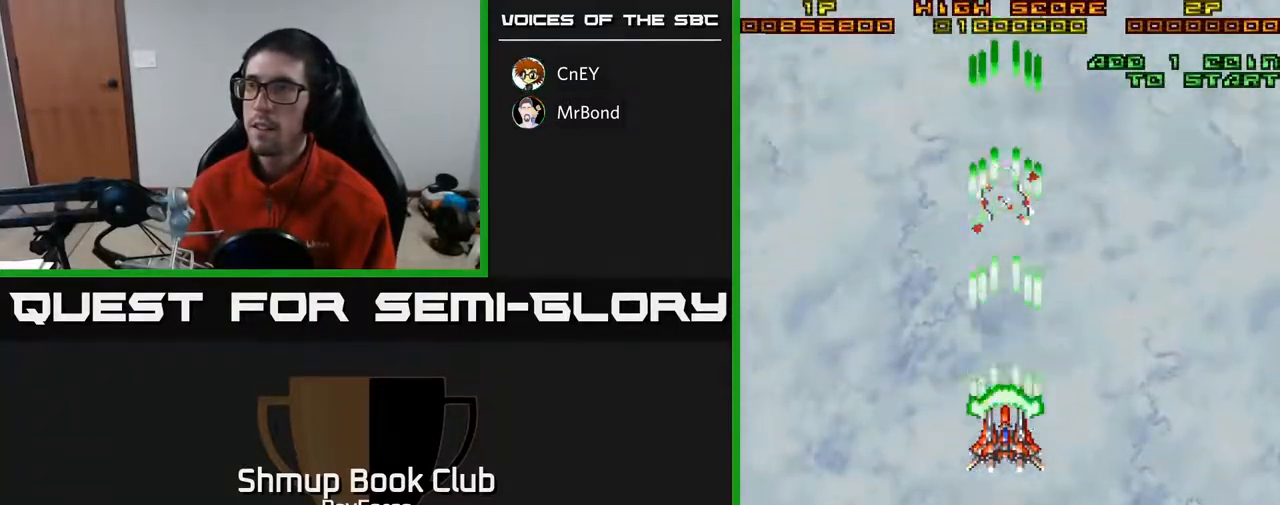
{"buttons": ["A"], "right_stick": "center", "events": []}
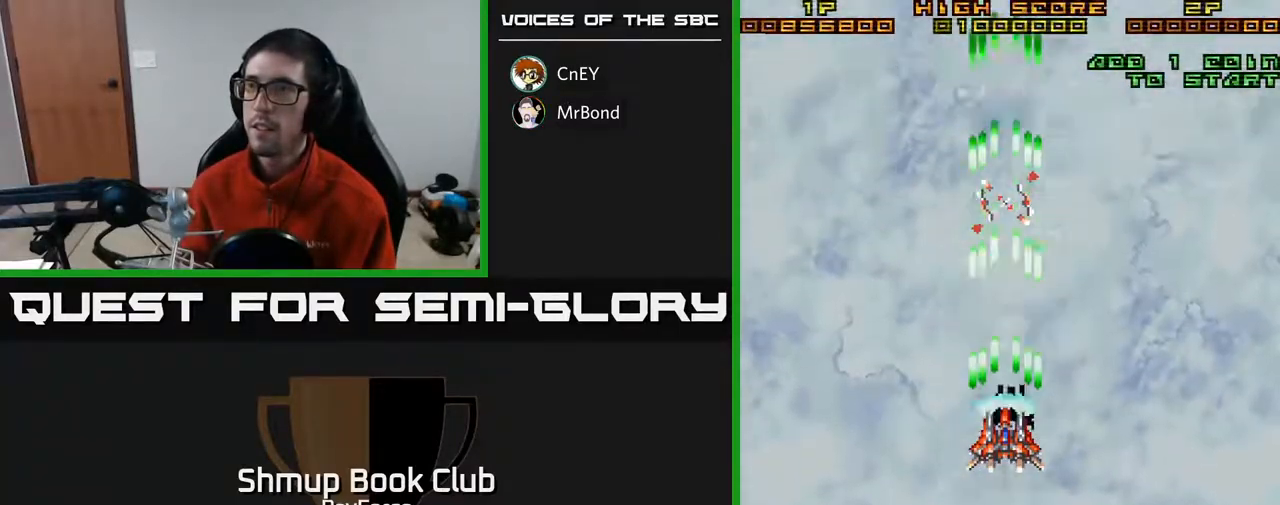
{"buttons": ["A"], "right_stick": "center", "events": []}
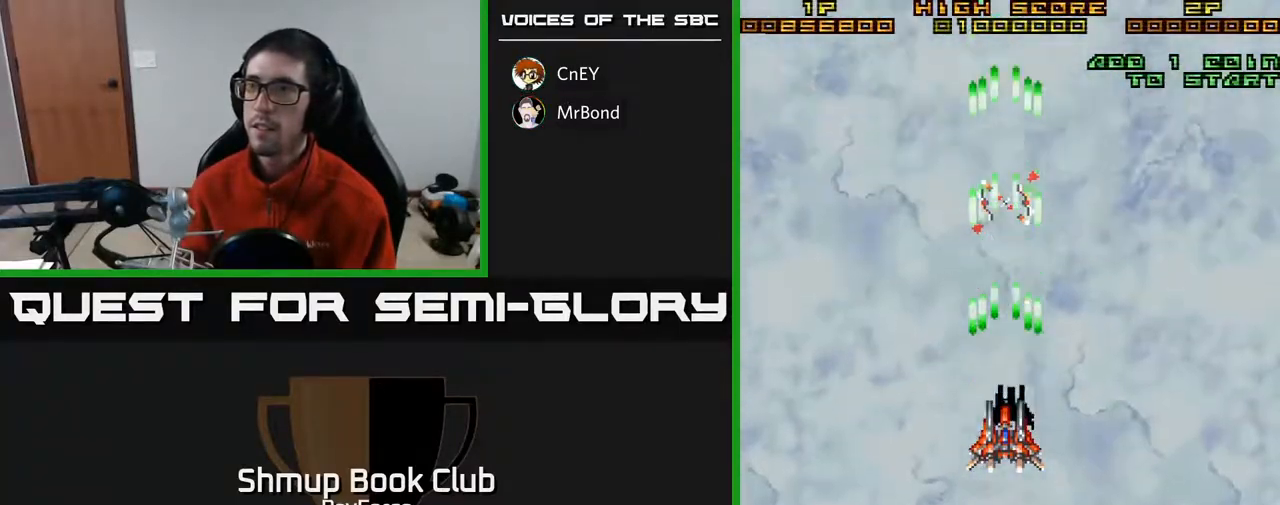
{"buttons": ["A", "DPAD_DOWN"], "right_stick": "center", "events": [[117, "DPAD_DOWN", "down"]]}
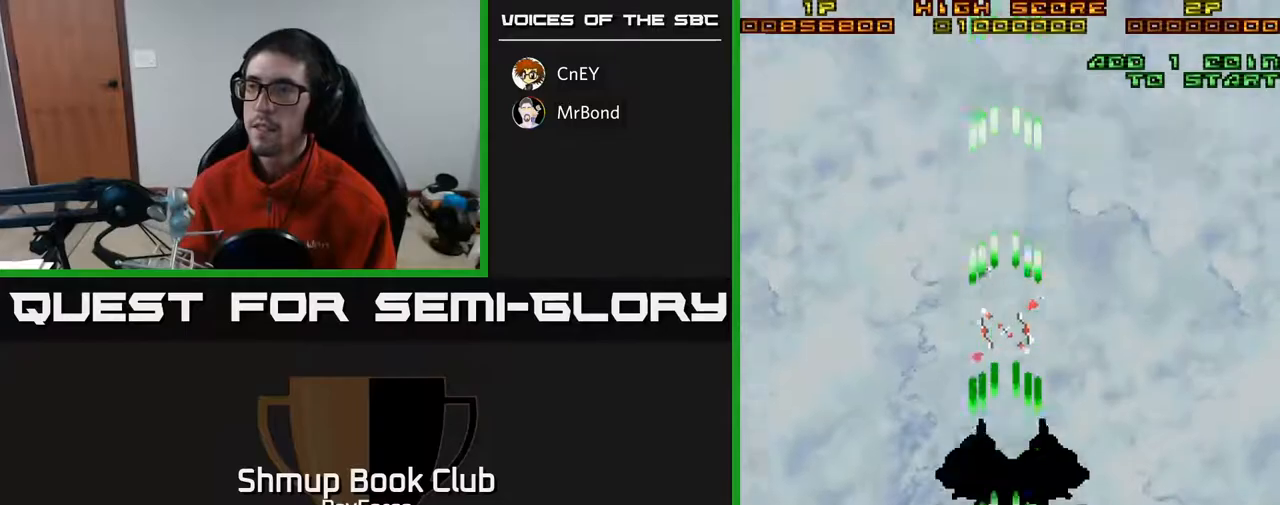
{"buttons": ["A", "DPAD_RIGHT"], "right_stick": "center", "events": [[250, "DPAD_RIGHT", "down"], [283, "DPAD_DOWN", "up"]]}
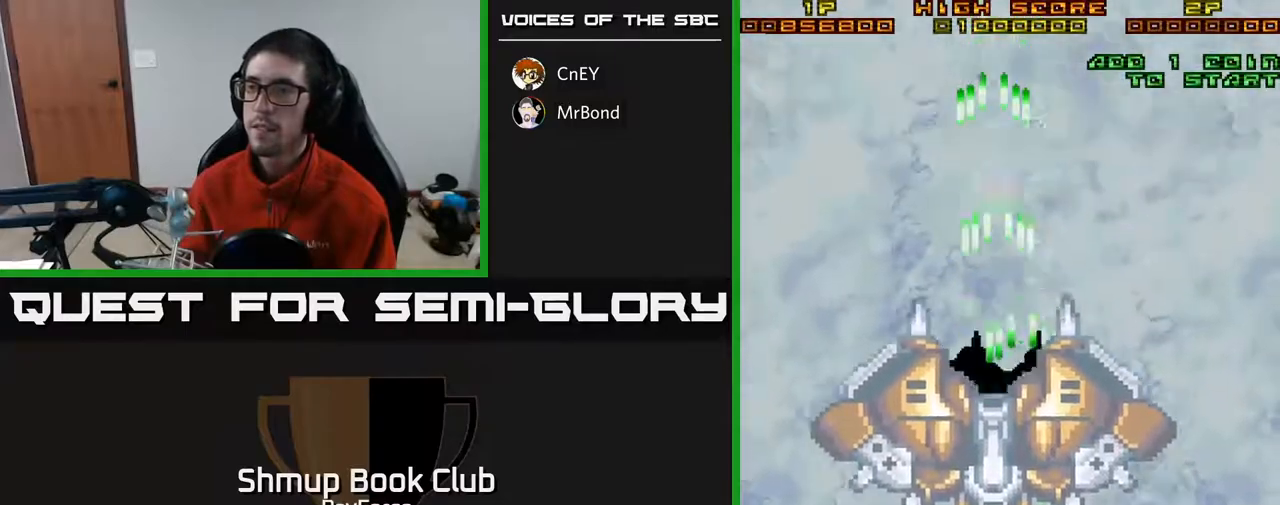
{"buttons": ["A", "DPAD_UP", "DPAD_LEFT"], "right_stick": "center", "events": [[50, "DPAD_RIGHT", "up"], [83, "DPAD_UP", "down"], [100, "DPAD_LEFT", "down"]]}
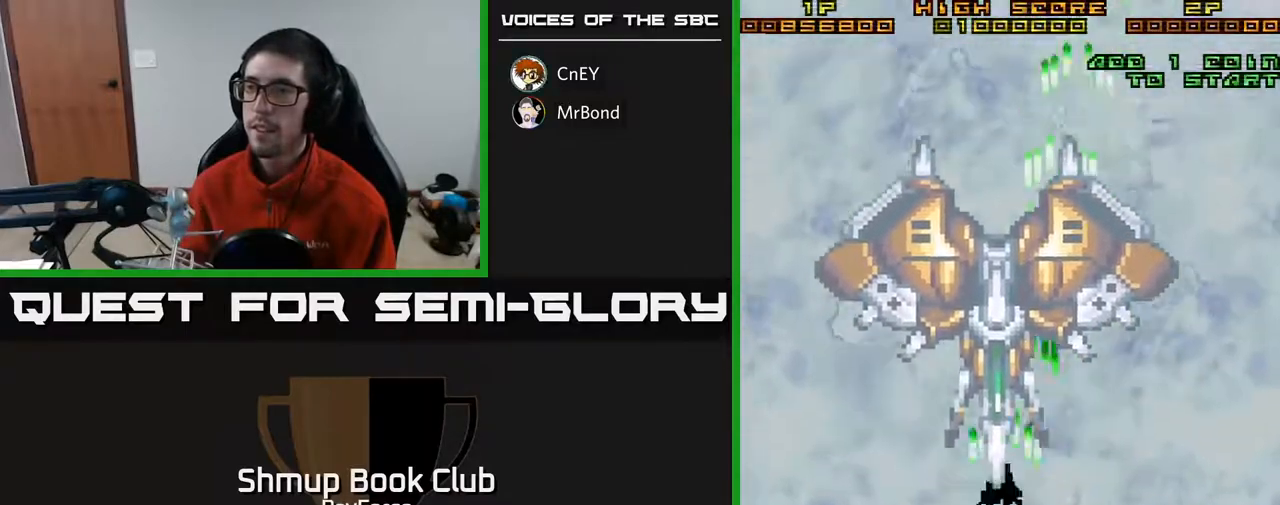
{"buttons": ["A", "DPAD_RIGHT"], "right_stick": "center", "events": [[17, "DPAD_UP", "up"], [267, "DPAD_LEFT", "up"], [317, "DPAD_UP", "down"], [350, "DPAD_RIGHT", "down"], [367, "DPAD_UP", "up"]]}
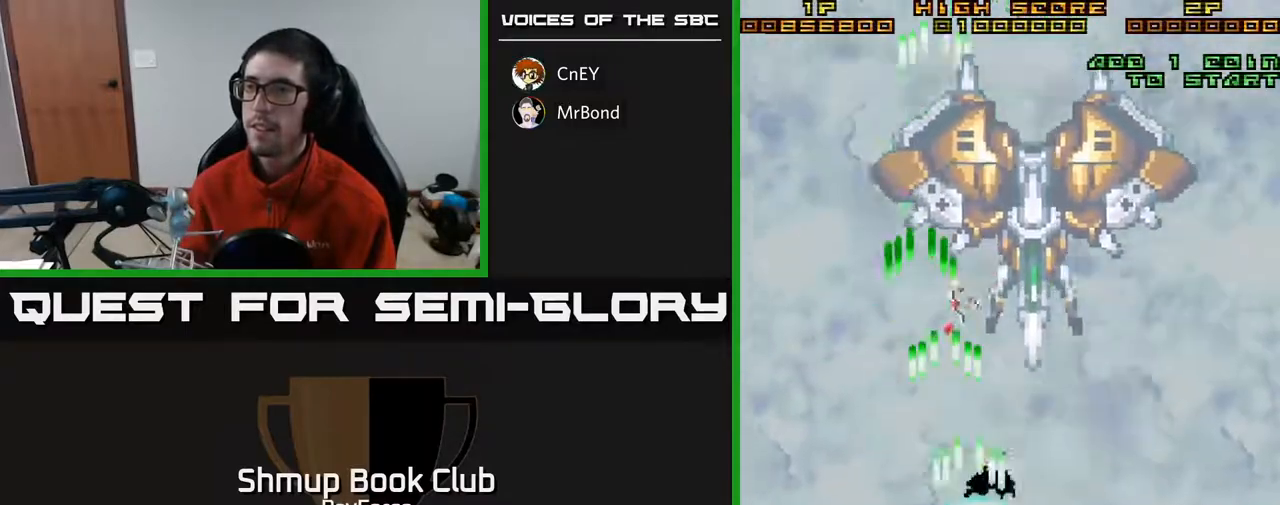
{"buttons": ["A", "DPAD_UP"], "right_stick": "center", "events": [[217, "DPAD_UP", "down"], [283, "DPAD_RIGHT", "up"]]}
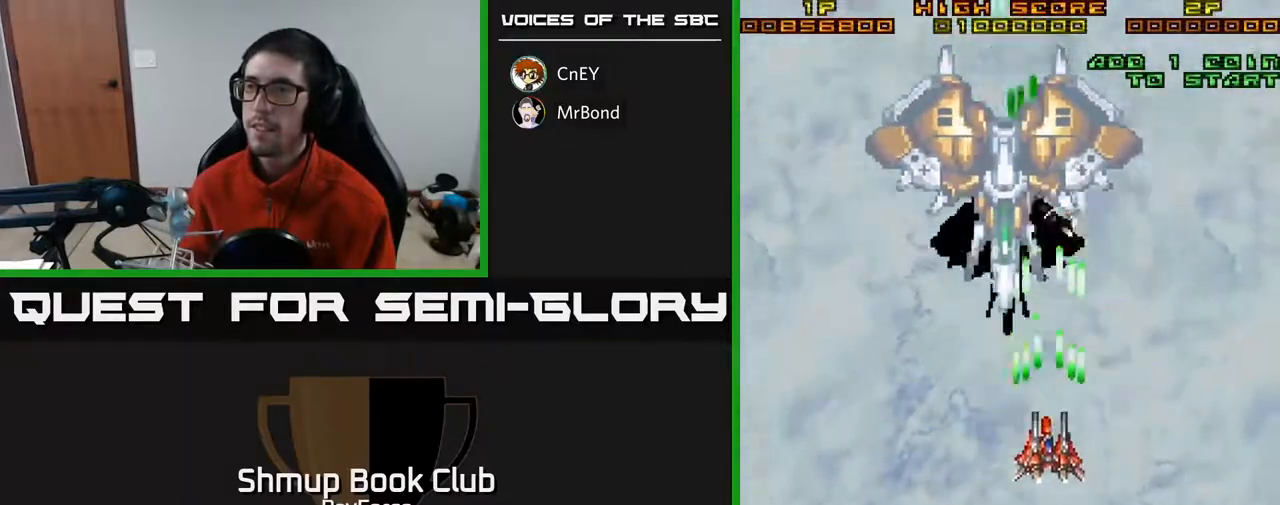
{"buttons": ["A", "DPAD_RIGHT"], "right_stick": "center", "events": [[67, "DPAD_LEFT", "down"], [167, "DPAD_UP", "up"], [367, "DPAD_LEFT", "up"], [417, "DPAD_RIGHT", "down"]]}
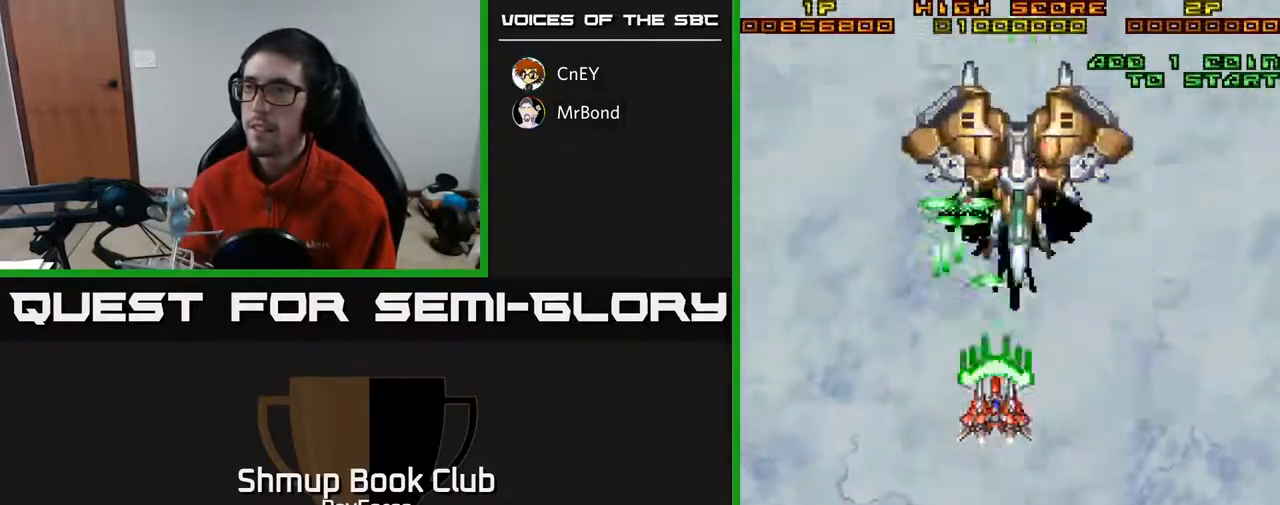
{"buttons": ["A", "DPAD_LEFT"], "right_stick": "center", "events": [[183, "DPAD_RIGHT", "up"], [233, "DPAD_LEFT", "down"], [367, "DPAD_UP", "down"], [417, "DPAD_UP", "up"]]}
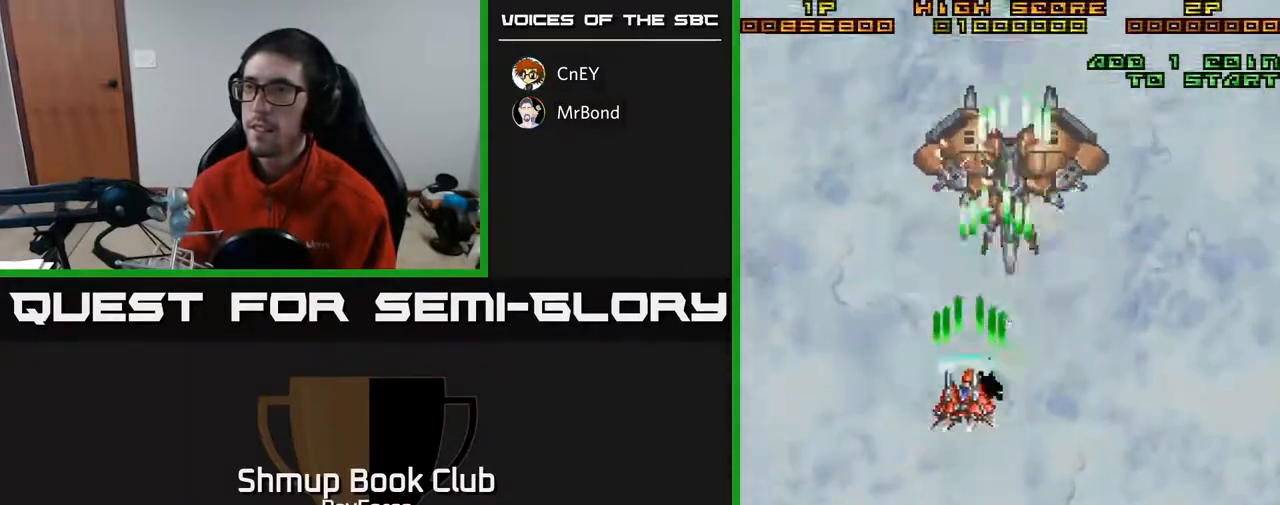
{"buttons": ["A", "DPAD_LEFT"], "right_stick": "center", "events": [[50, "DPAD_LEFT", "up"], [83, "DPAD_RIGHT", "down"], [367, "DPAD_DOWN", "down"], [383, "DPAD_RIGHT", "up"], [433, "DPAD_DOWN", "up"], [433, "DPAD_LEFT", "down"]]}
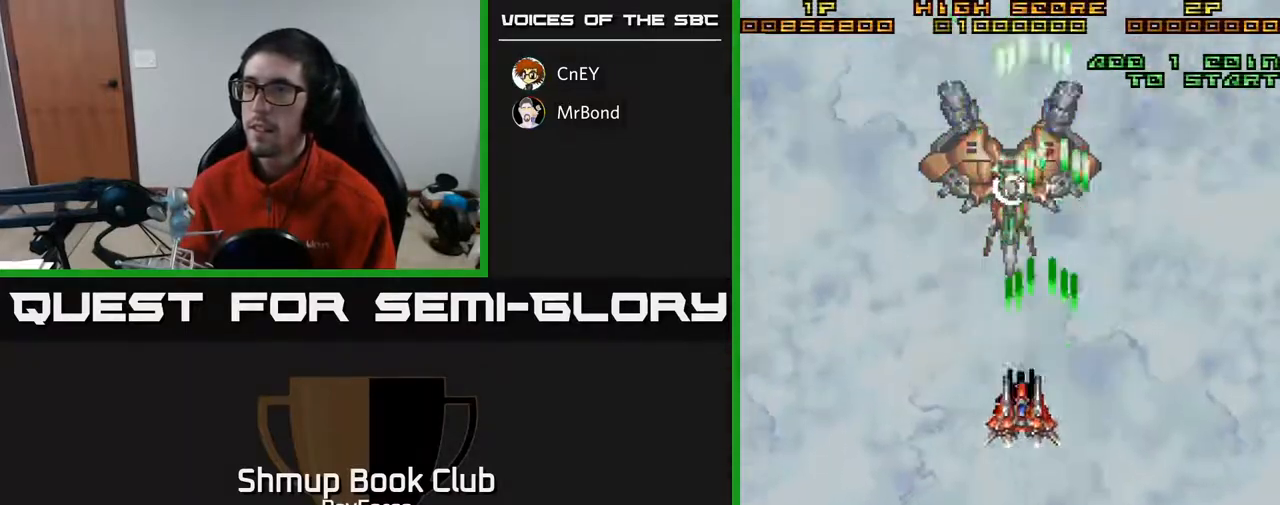
{"buttons": ["A", "DPAD_DOWN", "DPAD_RIGHT"], "right_stick": "center", "events": [[217, "DPAD_LEFT", "up"], [250, "DPAD_RIGHT", "down"], [500, "DPAD_DOWN", "down"]]}
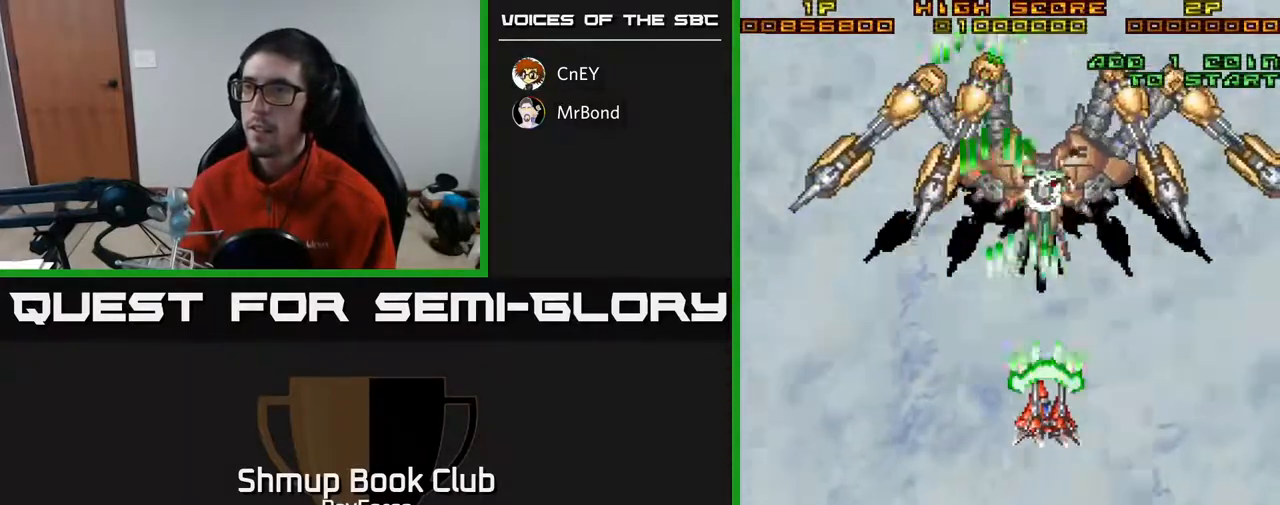
{"buttons": ["A", "DPAD_UP"], "right_stick": "center", "events": [[117, "DPAD_DOWN", "up"], [167, "X", "down"], [300, "X", "up"], [450, "DPAD_RIGHT", "up"], [450, "DPAD_UP", "down"]]}
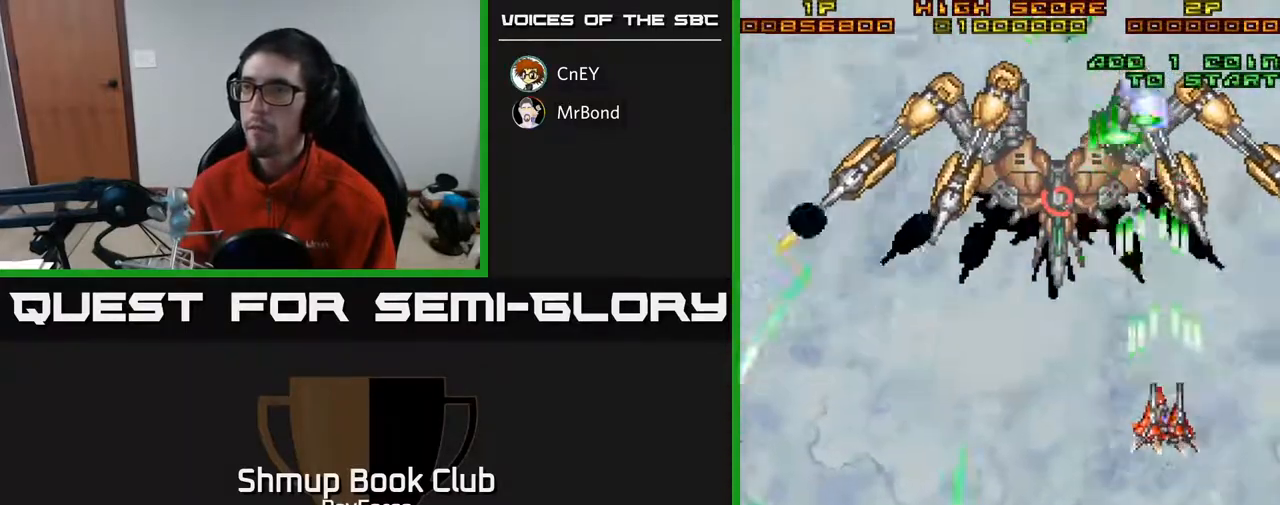
{"buttons": ["A", "DPAD_DOWN"], "right_stick": "center", "events": [[117, "DPAD_UP", "up"], [133, "DPAD_RIGHT", "down"], [167, "DPAD_DOWN", "down"], [167, "DPAD_RIGHT", "up"]]}
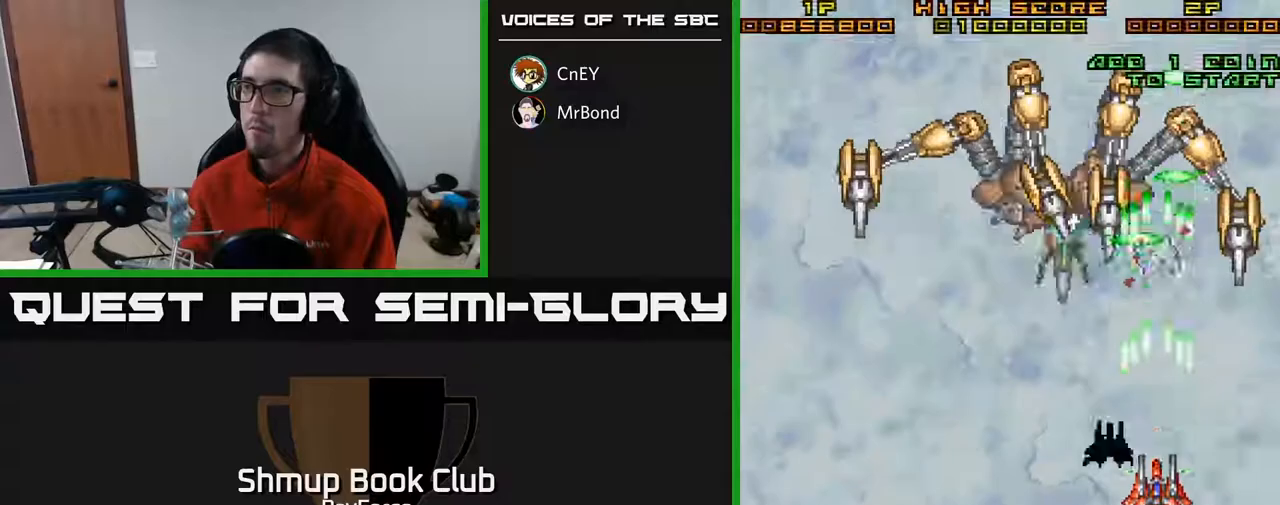
{"buttons": ["A", "DPAD_UP"], "right_stick": "center", "events": [[50, "DPAD_LEFT", "down"], [217, "DPAD_LEFT", "up"], [350, "DPAD_LEFT", "down"], [383, "DPAD_DOWN", "up"], [483, "DPAD_UP", "down"], [500, "DPAD_LEFT", "up"]]}
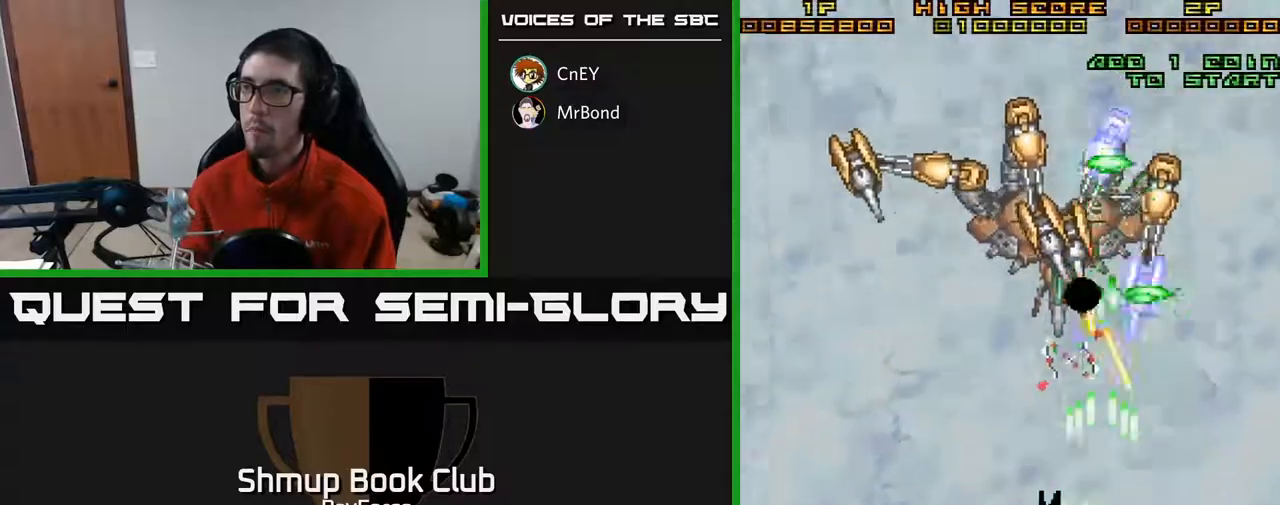
{"buttons": ["A", "DPAD_DOWN", "DPAD_LEFT"], "right_stick": "center", "events": [[133, "DPAD_UP", "up"], [400, "DPAD_LEFT", "down"], [467, "DPAD_DOWN", "down"]]}
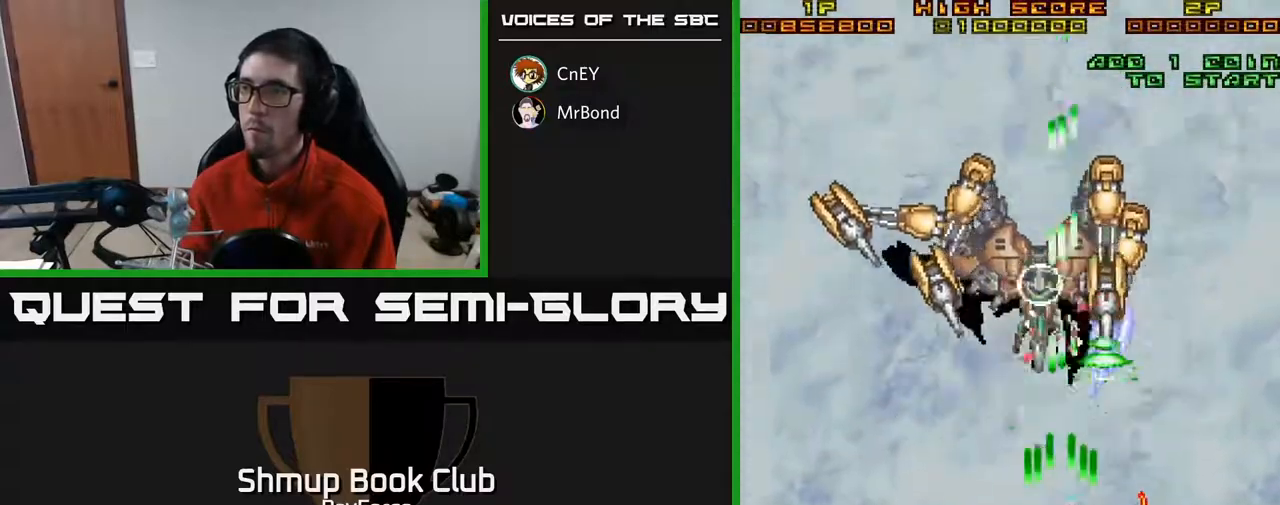
{"buttons": ["A", "DPAD_UP", "DPAD_RIGHT"], "right_stick": "center"}
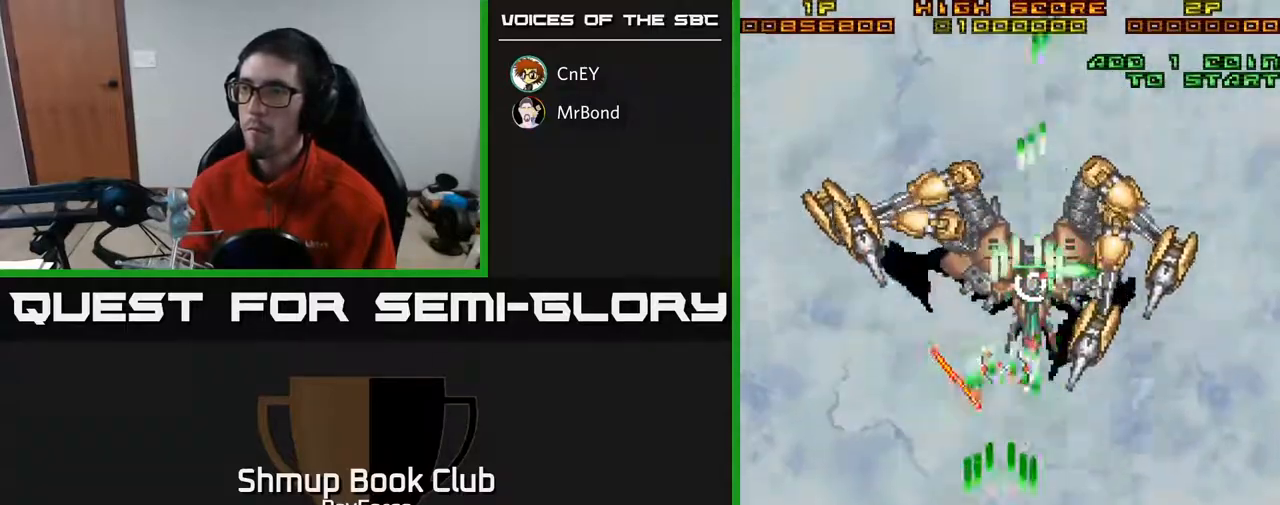
{"buttons": ["A", "DPAD_UP", "DPAD_LEFT"], "right_stick": "center", "events": [[100, "DPAD_UP", "up"], [133, "DPAD_DOWN", "down"], [150, "DPAD_RIGHT", "up"], [150, "X", "down"], [167, "DPAD_LEFT", "down"], [283, "X", "up"], [333, "DPAD_DOWN", "up"], [433, "DPAD_UP", "down"]]}
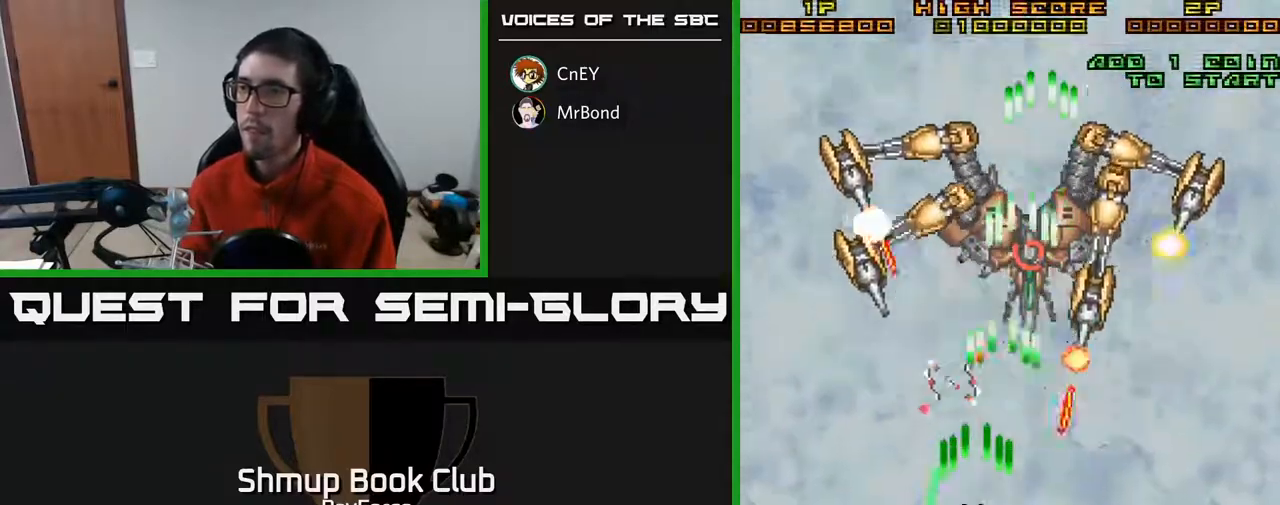
{"buttons": ["A", "DPAD_LEFT"], "right_stick": "center", "events": [[67, "DPAD_LEFT", "up"], [100, "DPAD_UP", "up"], [117, "DPAD_DOWN", "down"], [117, "DPAD_RIGHT", "down"], [300, "DPAD_RIGHT", "up"], [333, "DPAD_LEFT", "down"], [367, "DPAD_DOWN", "up"]]}
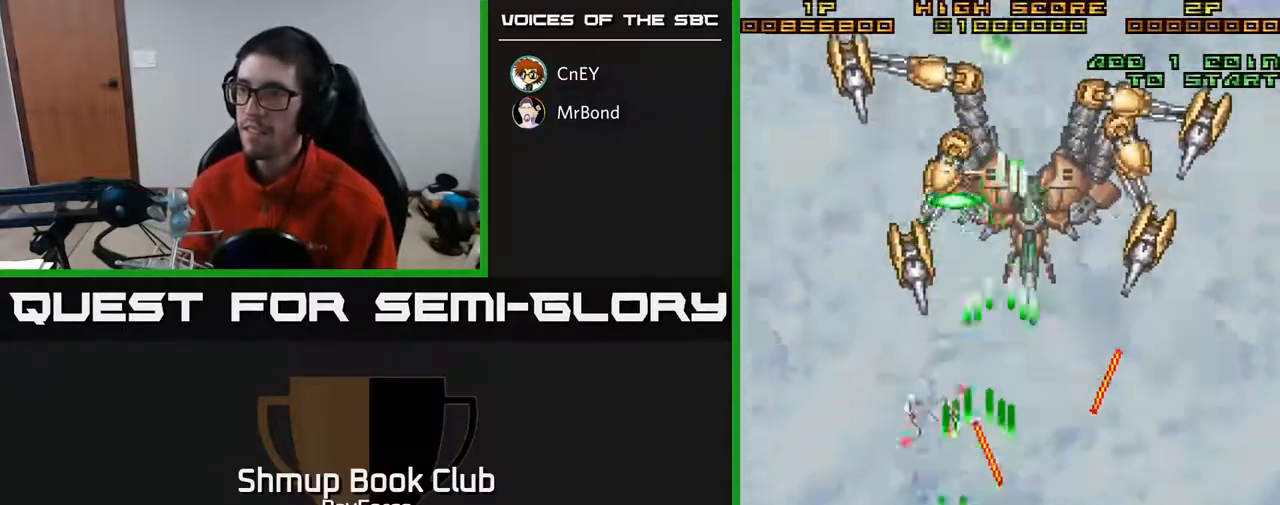
{"buttons": ["A", "DPAD_RIGHT"], "right_stick": "center", "events": [[83, "DPAD_LEFT", "up"], [83, "DPAD_UP", "down"], [133, "DPAD_RIGHT", "down"], [167, "DPAD_RIGHT", "up"], [433, "DPAD_RIGHT", "down"], [467, "DPAD_UP", "up"]]}
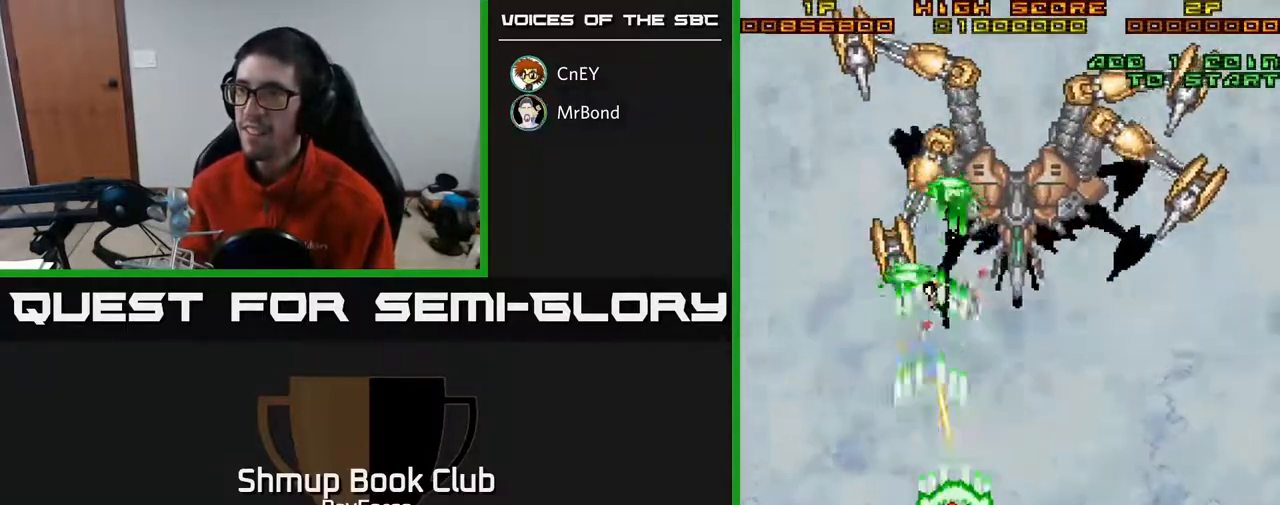
{"buttons": ["A", "DPAD_LEFT"], "right_stick": "center", "events": [[50, "DPAD_UP", "down"], [317, "DPAD_RIGHT", "up"], [367, "DPAD_LEFT", "down"], [433, "DPAD_UP", "up"]]}
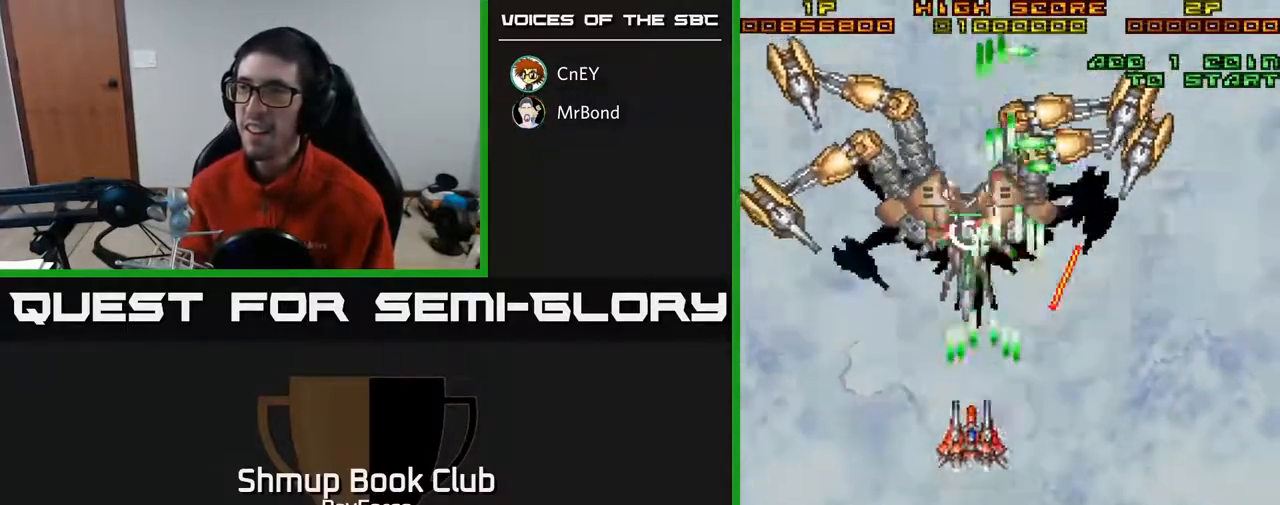
{"buttons": ["A", "DPAD_DOWN", "DPAD_RIGHT"], "right_stick": "center", "events": [[33, "DPAD_DOWN", "down"], [117, "DPAD_LEFT", "up"], [217, "X", "down"], [367, "DPAD_RIGHT", "down"], [417, "X", "up"]]}
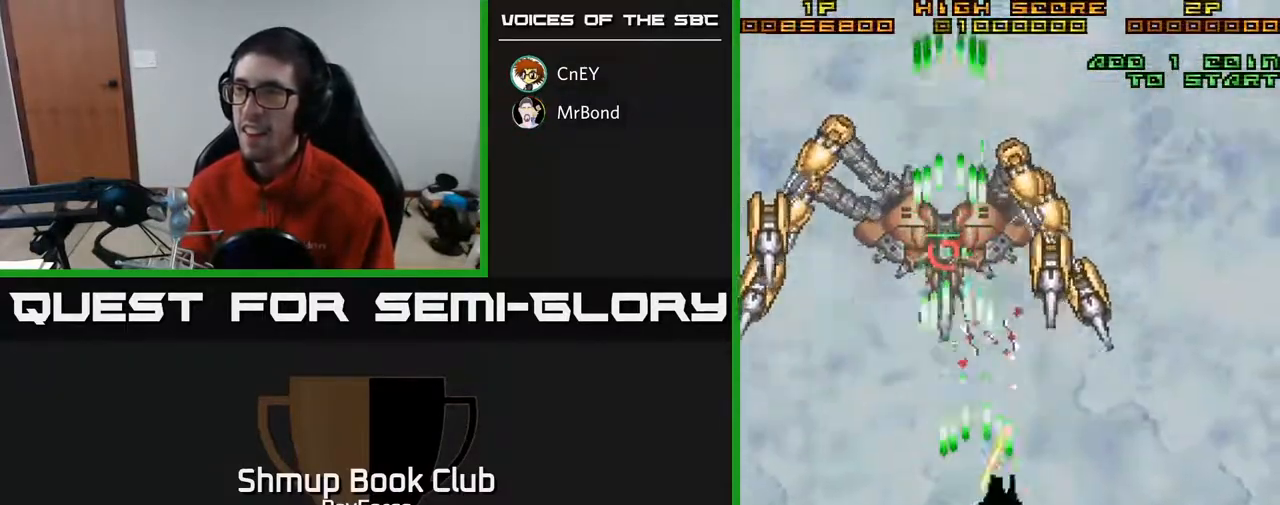
{"buttons": ["A", "DPAD_DOWN"], "right_stick": "center", "events": [[67, "DPAD_DOWN", "up"], [200, "DPAD_UP", "down"], [233, "DPAD_RIGHT", "up"], [317, "DPAD_LEFT", "down"], [367, "DPAD_LEFT", "up"], [417, "DPAD_UP", "up"], [467, "DPAD_DOWN", "down"]]}
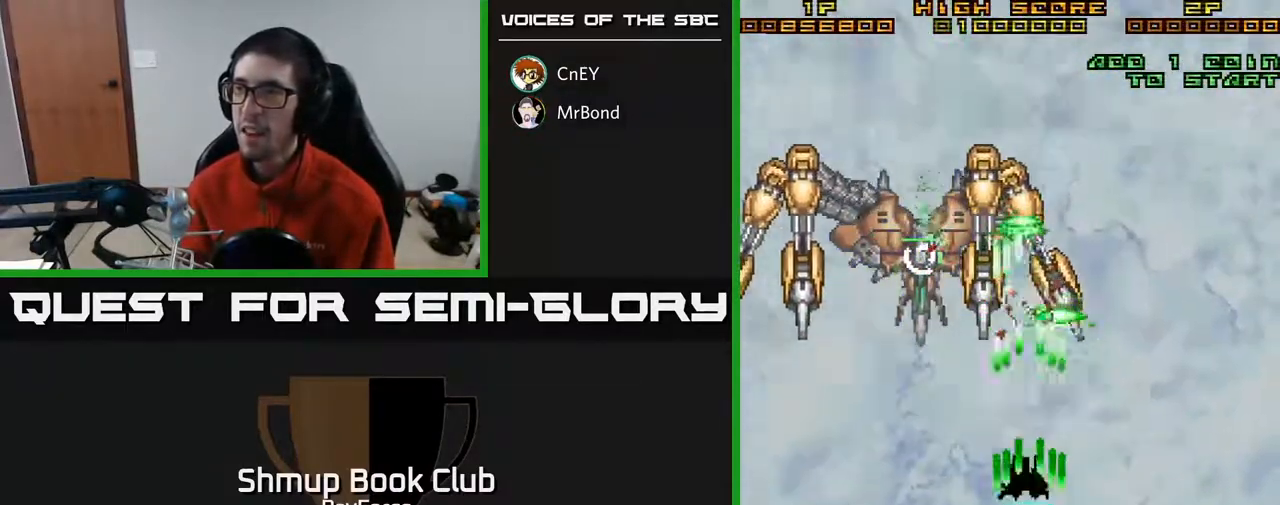
{"buttons": ["A", "DPAD_RIGHT"], "right_stick": "center", "events": [[150, "DPAD_LEFT", "down"], [250, "DPAD_LEFT", "up"], [333, "DPAD_DOWN", "up"], [450, "DPAD_RIGHT", "down"]]}
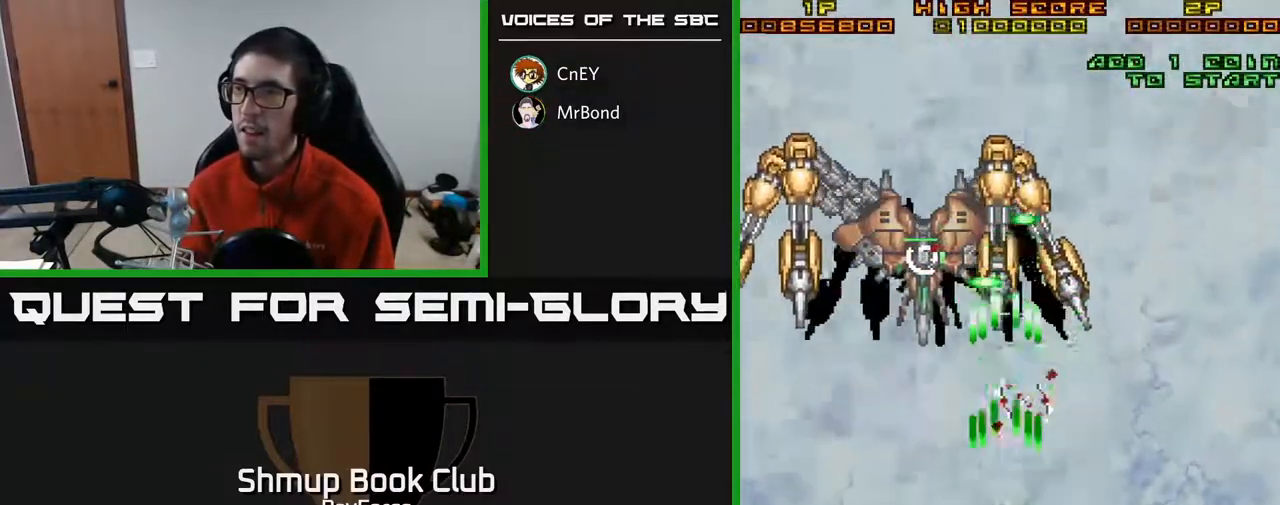
{"buttons": ["A"], "right_stick": "center", "events": [[67, "DPAD_RIGHT", "up"]]}
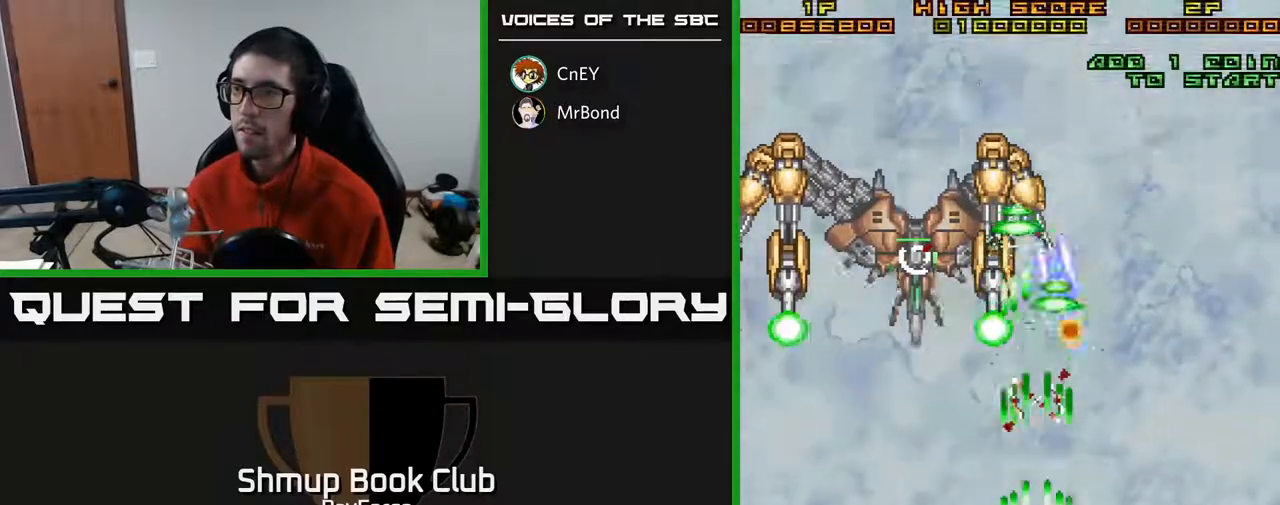
{"buttons": ["A"], "right_stick": "center", "events": [[317, "DPAD_RIGHT", "down"], [417, "DPAD_DOWN", "down"], [450, "DPAD_DOWN", "up"], [450, "DPAD_RIGHT", "up"]]}